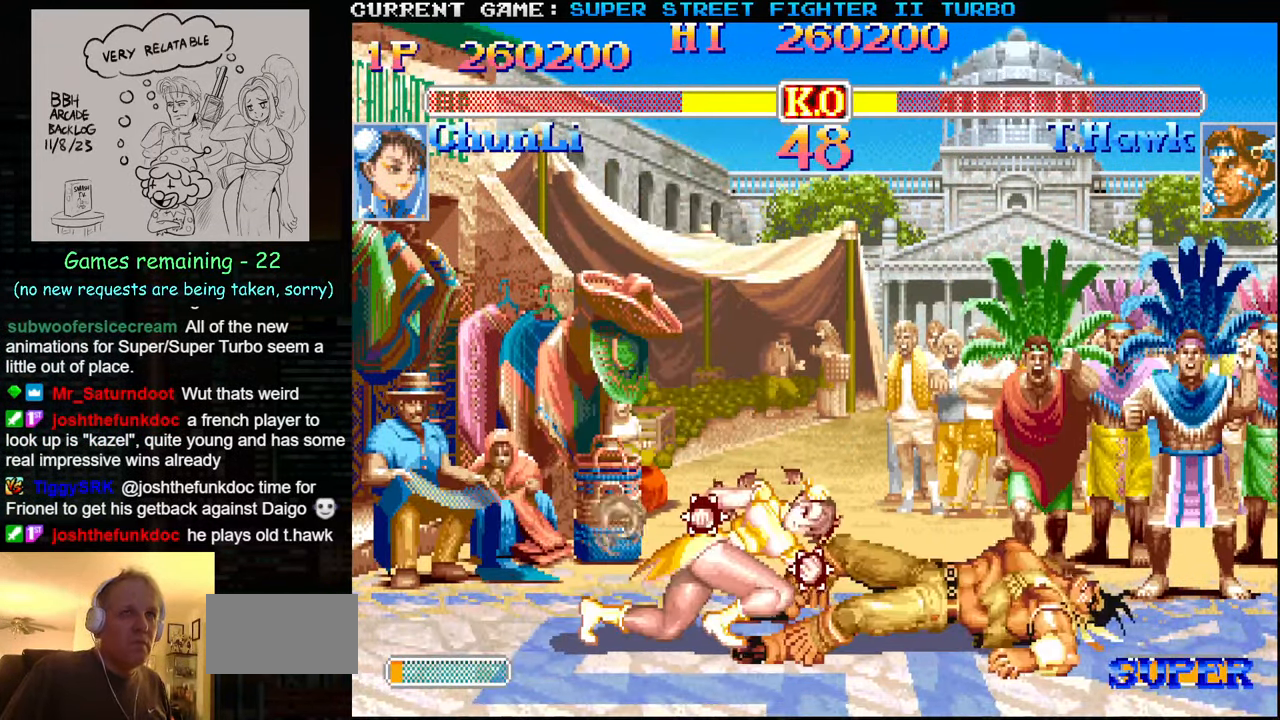
Gameplay with a controller (arcade stick); each line is a JSON object with the inputs held at the frame after it. "events" lists button and stick changes between this image and that frame as [ms after this image, input, new state], when the widget could be followed in between. Not read: L3 R3.
{"buttons": [], "left_stick": "down-left", "events": [[83, "CIRCLE", "up"], [133, "CIRCLE", "down"], [167, "CIRCLE", "up"], [233, "CIRCLE", "down"], [283, "CIRCLE", "up"], [433, "CIRCLE", "down"], [500, "CIRCLE", "up"]]}
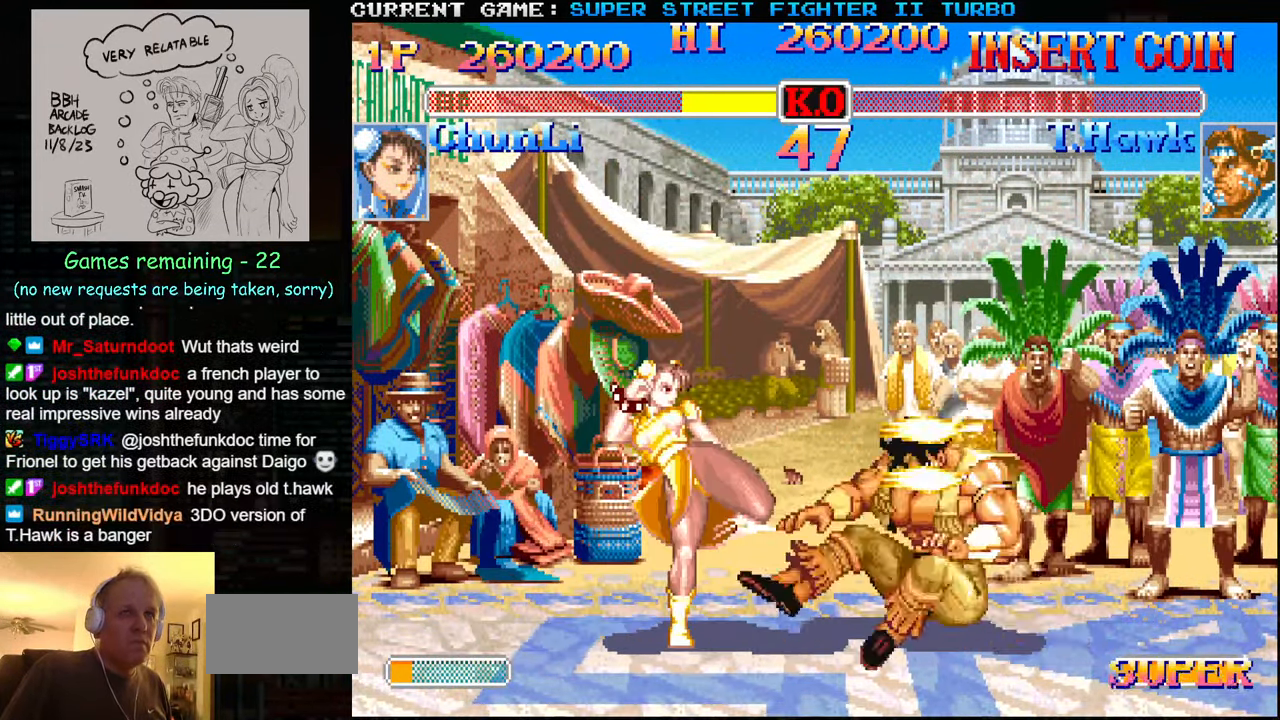
{"buttons": ["R2"], "left_stick": "down-left", "events": [[67, "CIRCLE", "down"], [67, "R2", "down"], [117, "R2", "up"], [167, "CIRCLE", "up"], [167, "R2", "down"], [250, "CIRCLE", "down"], [267, "R2", "up"], [333, "CIRCLE", "up"], [333, "R2", "down"], [400, "CIRCLE", "down"], [434, "R2", "up"], [484, "R2", "down"], [500, "CIRCLE", "up"]]}
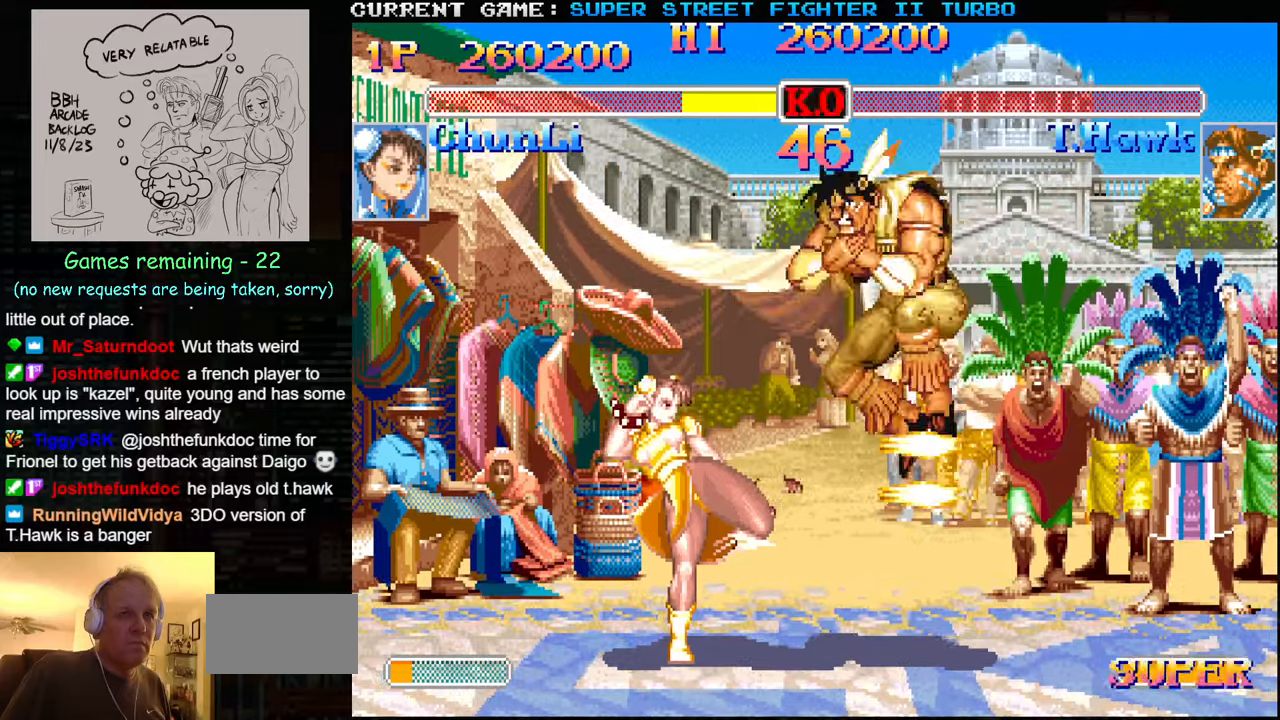
{"buttons": [], "left_stick": "left", "events": [[34, "CIRCLE", "down"], [84, "R2", "up"], [134, "CIRCLE", "up"], [184, "left_stick", "left"]]}
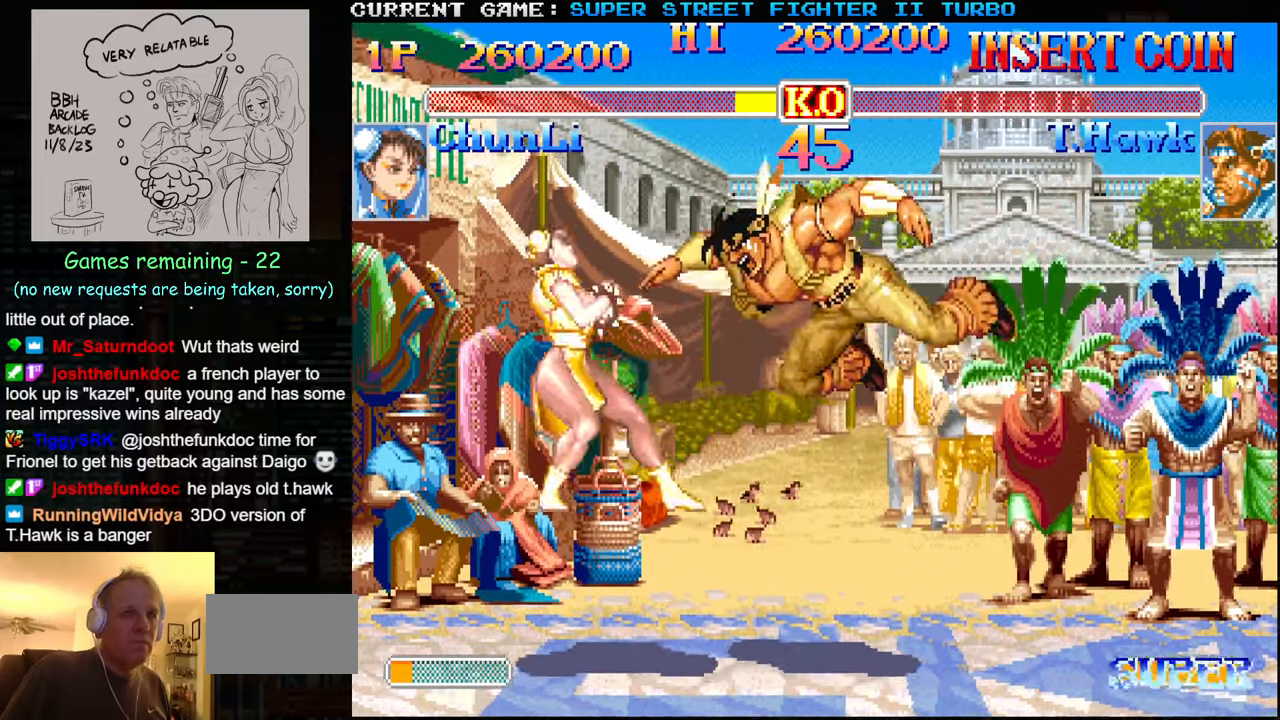
{"buttons": ["TRIANGLE", "R1", "R2"], "left_stick": "down-left", "events": [[84, "left_stick", "down-left"], [250, "R1", "down"], [267, "SQUARE", "down"], [350, "SQUARE", "up"], [350, "TRIANGLE", "down"], [434, "R1", "up"], [434, "SQUARE", "down"], [434, "TRIANGLE", "up"], [500, "R1", "down"], [500, "R2", "down"], [500, "SQUARE", "up"], [500, "TRIANGLE", "down"]]}
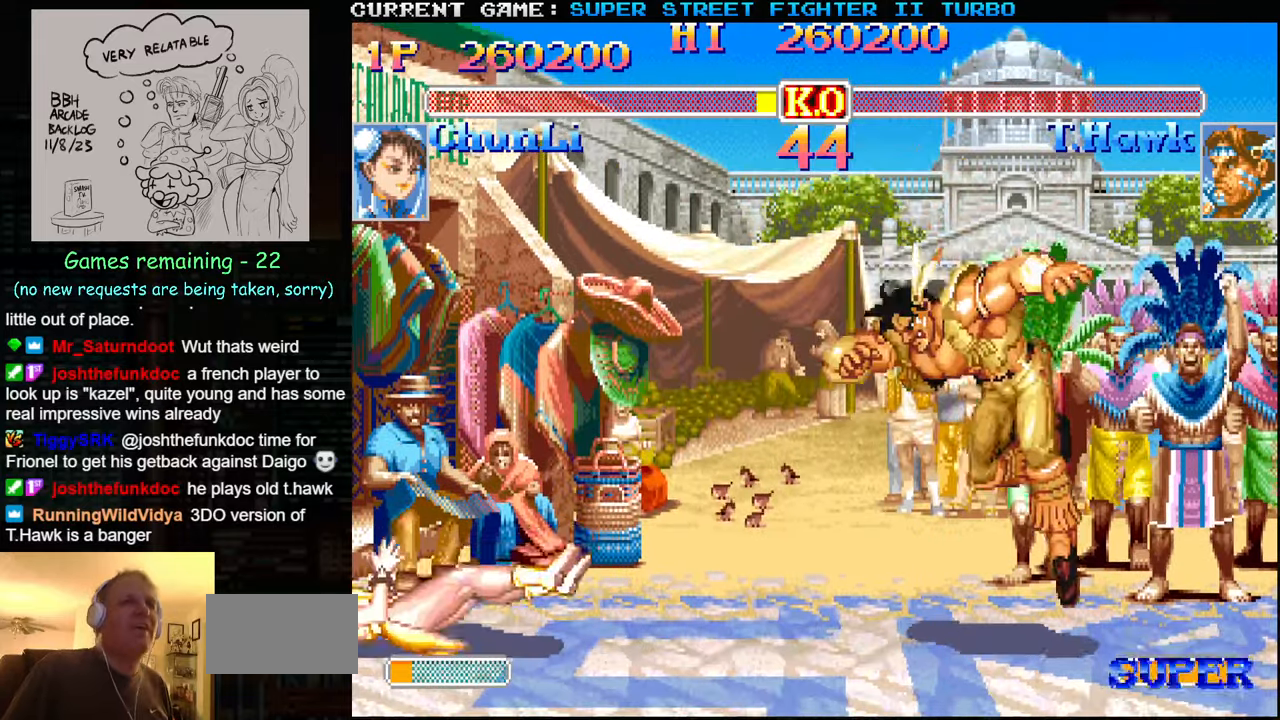
{"buttons": [], "left_stick": "down-left", "events": [[17, "R2", "up"], [84, "SQUARE", "down"], [117, "R1", "up"], [117, "TRIANGLE", "up"], [184, "R1", "down"], [184, "R2", "down"], [184, "SQUARE", "up"], [184, "TRIANGLE", "down"], [284, "R1", "up"], [284, "R2", "up"], [284, "SQUARE", "down"], [284, "TRIANGLE", "up"], [334, "R1", "down"], [350, "SQUARE", "up"], [350, "TRIANGLE", "down"], [467, "R1", "up"], [467, "TRIANGLE", "up"]]}
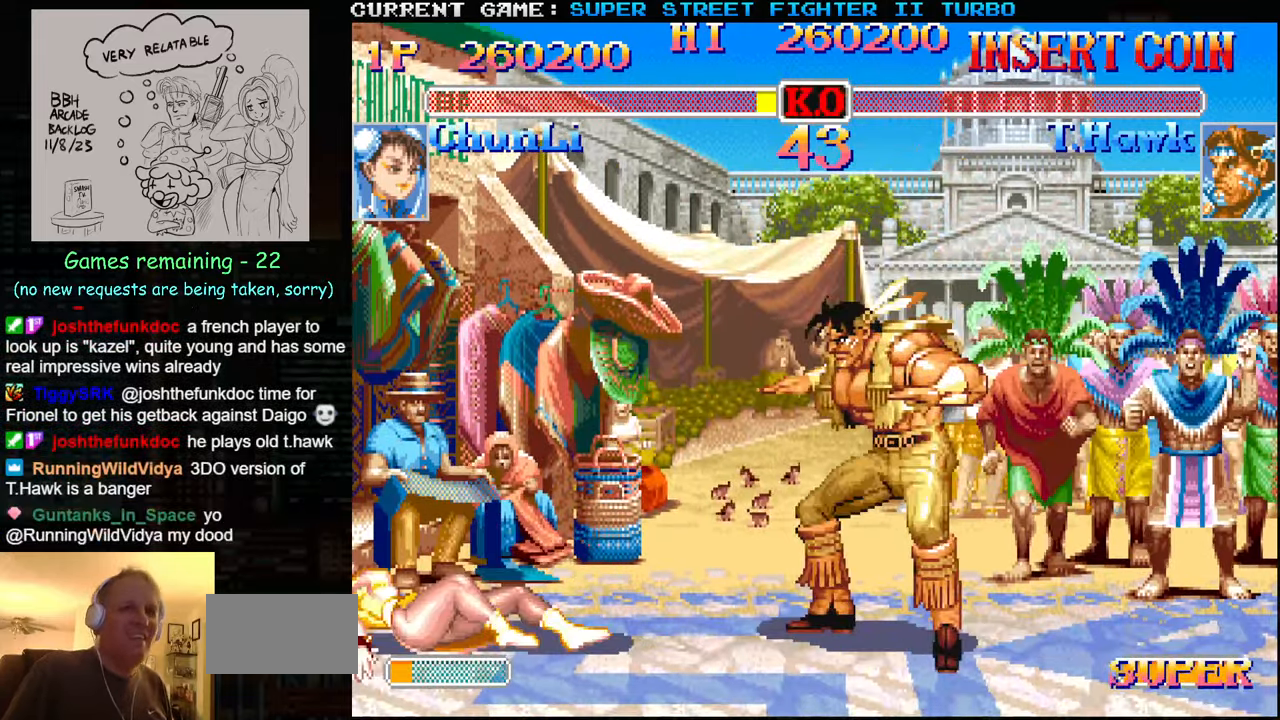
{"buttons": [], "left_stick": "down-left", "events": []}
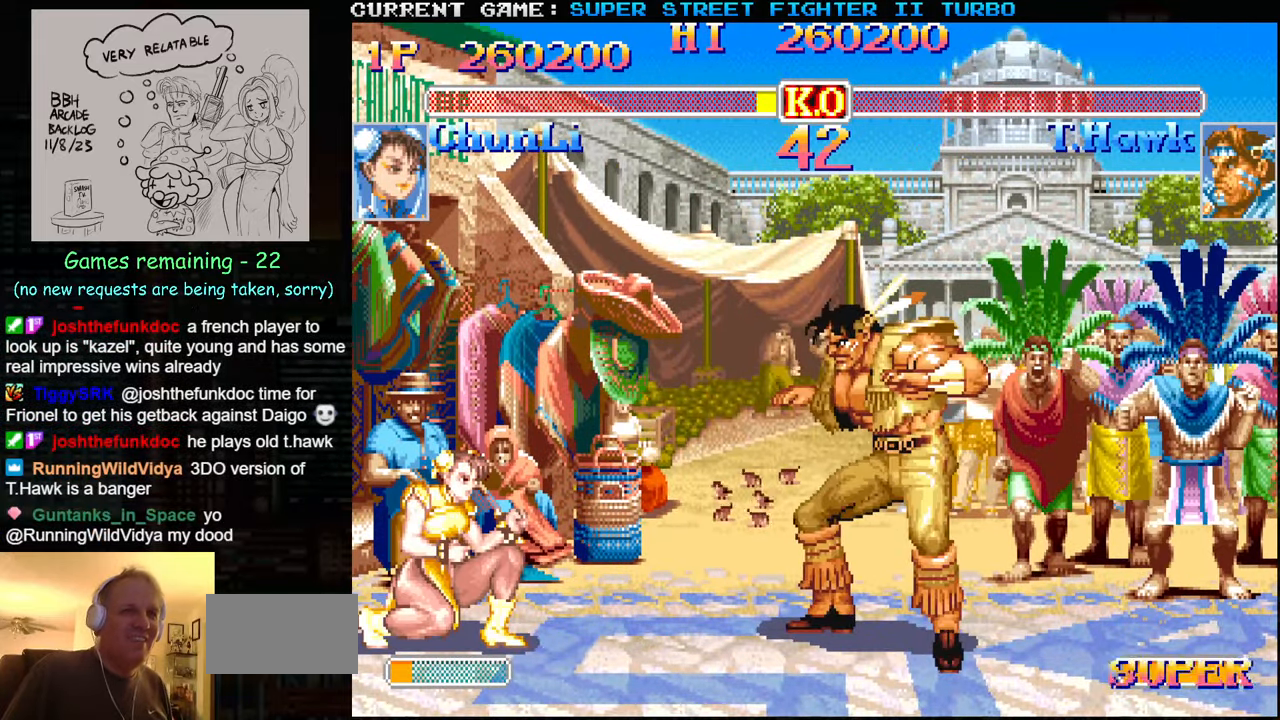
{"buttons": [], "left_stick": "down-left", "events": []}
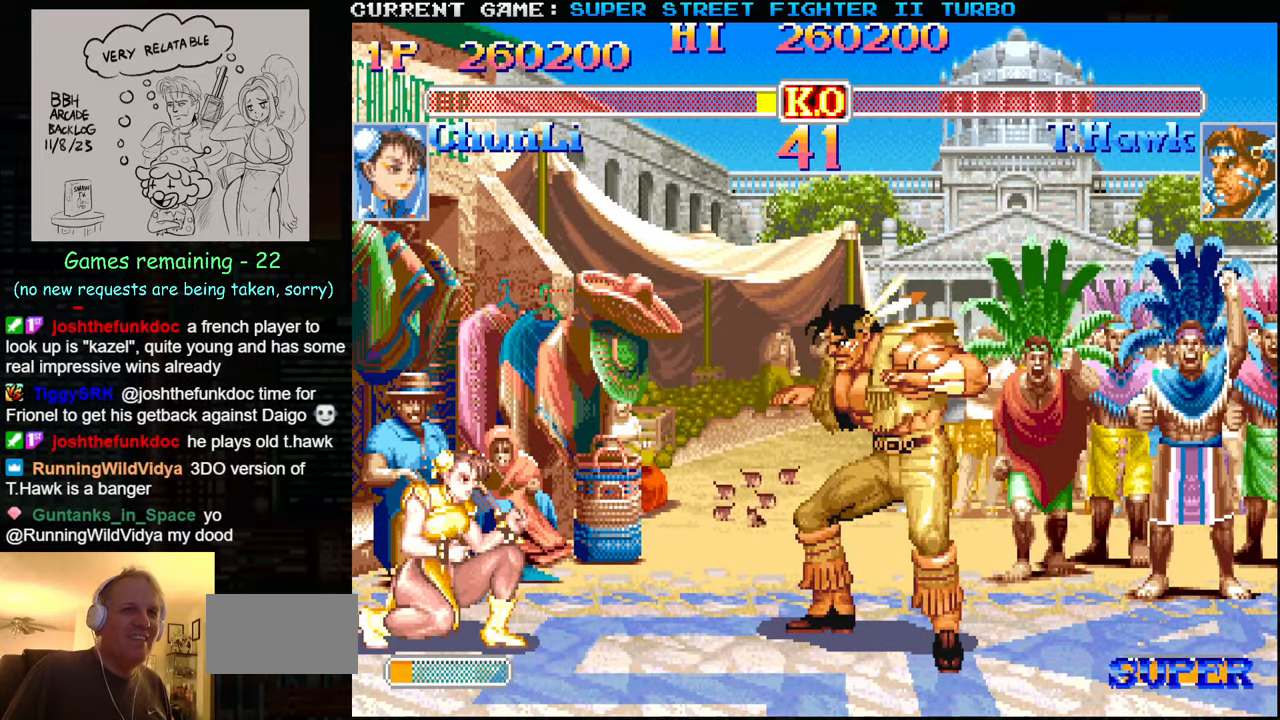
{"buttons": [], "left_stick": "down-left", "events": []}
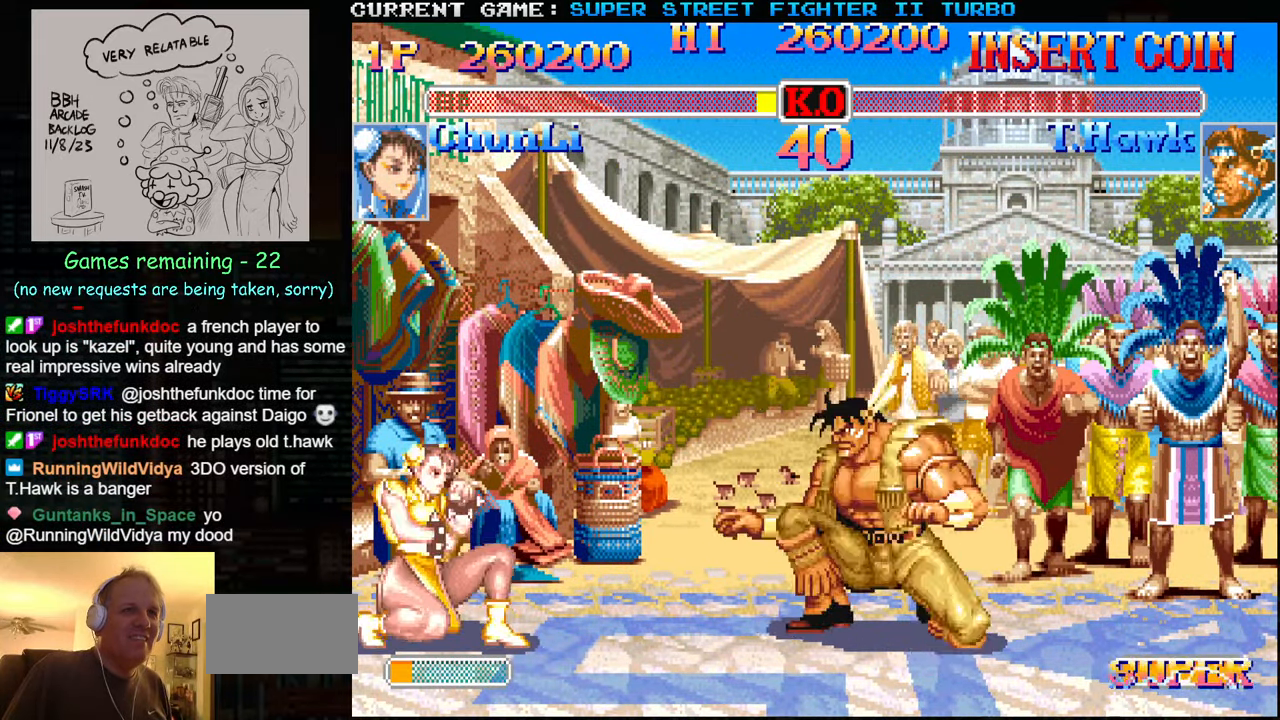
{"buttons": [], "left_stick": "up-right", "events": [[384, "left_stick", "center"], [484, "left_stick", "up-right"]]}
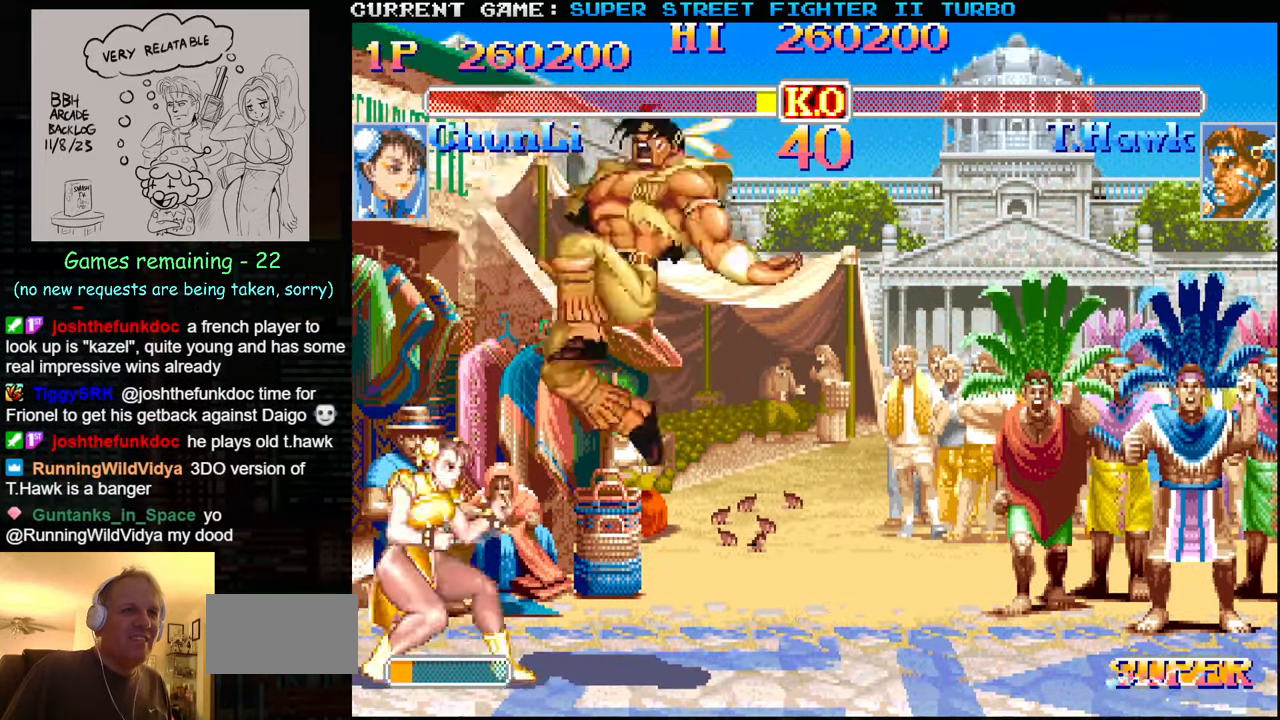
{"buttons": [], "left_stick": "right", "events": [[150, "TRIANGLE", "down"], [184, "left_stick", "right"], [234, "TRIANGLE", "up"]]}
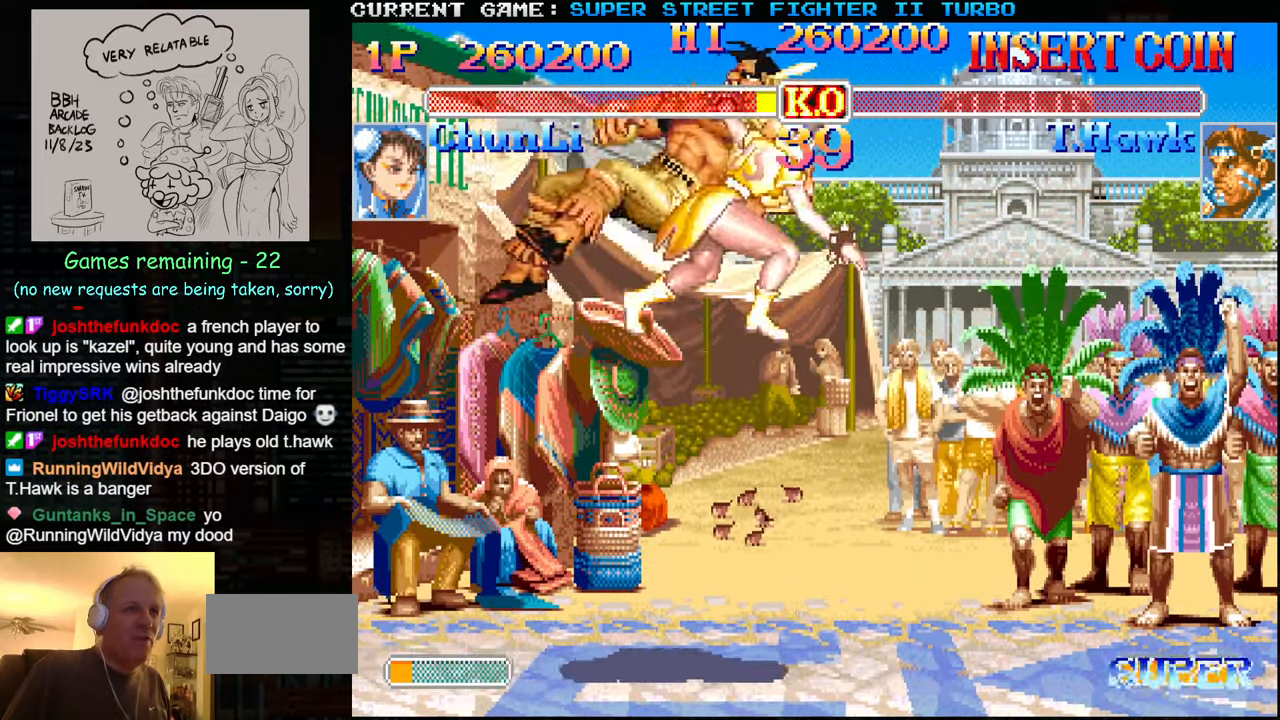
{"buttons": [], "left_stick": "center", "events": [[234, "left_stick", "center"]]}
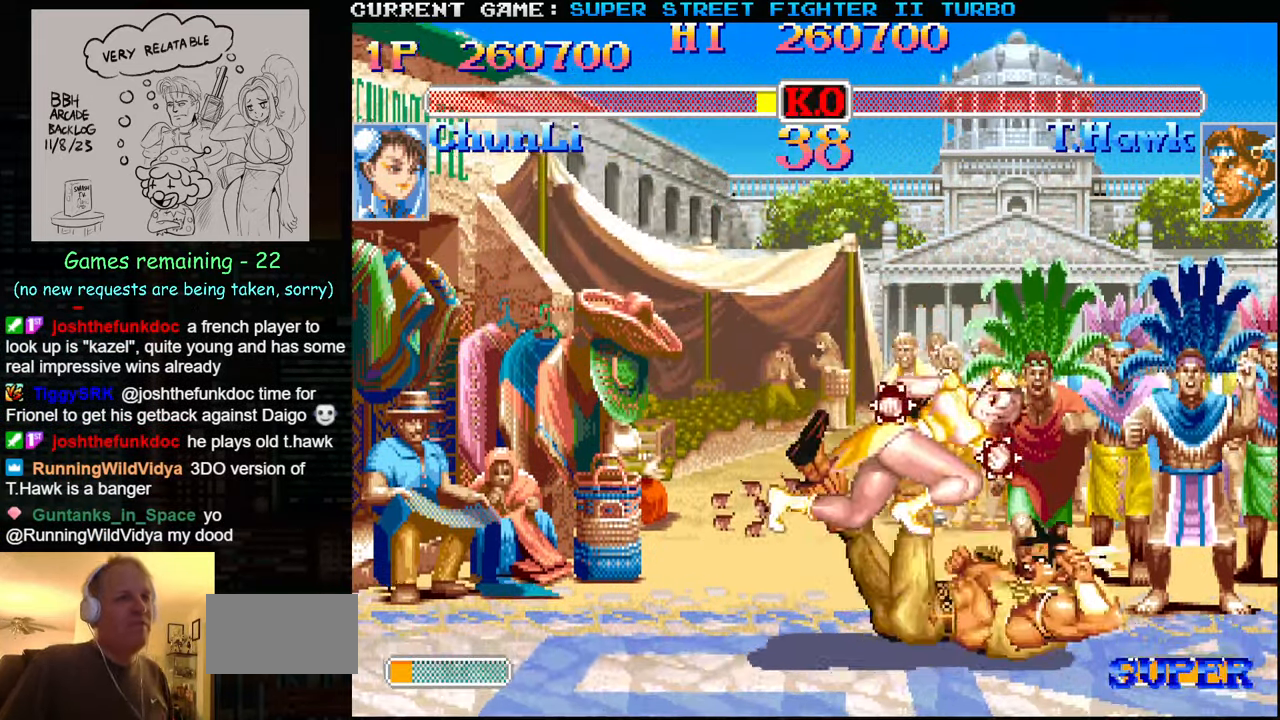
{"buttons": [], "left_stick": "center", "events": []}
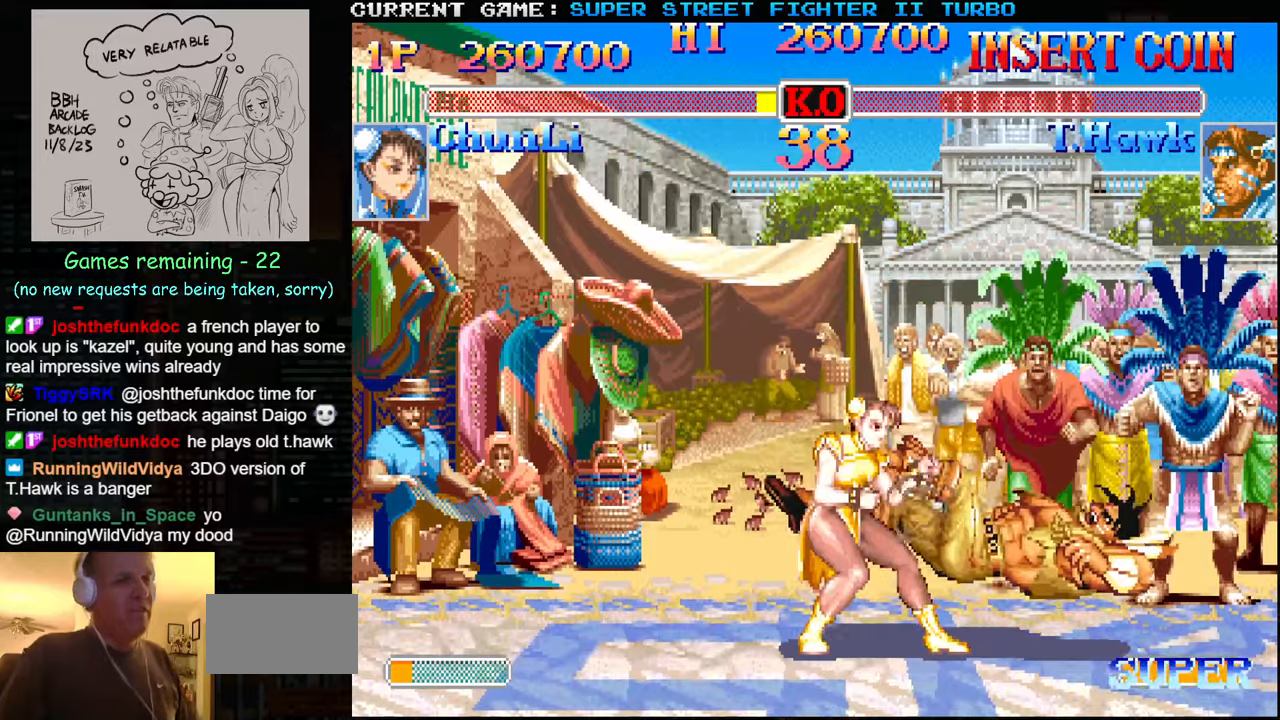
{"buttons": [], "left_stick": "center", "events": []}
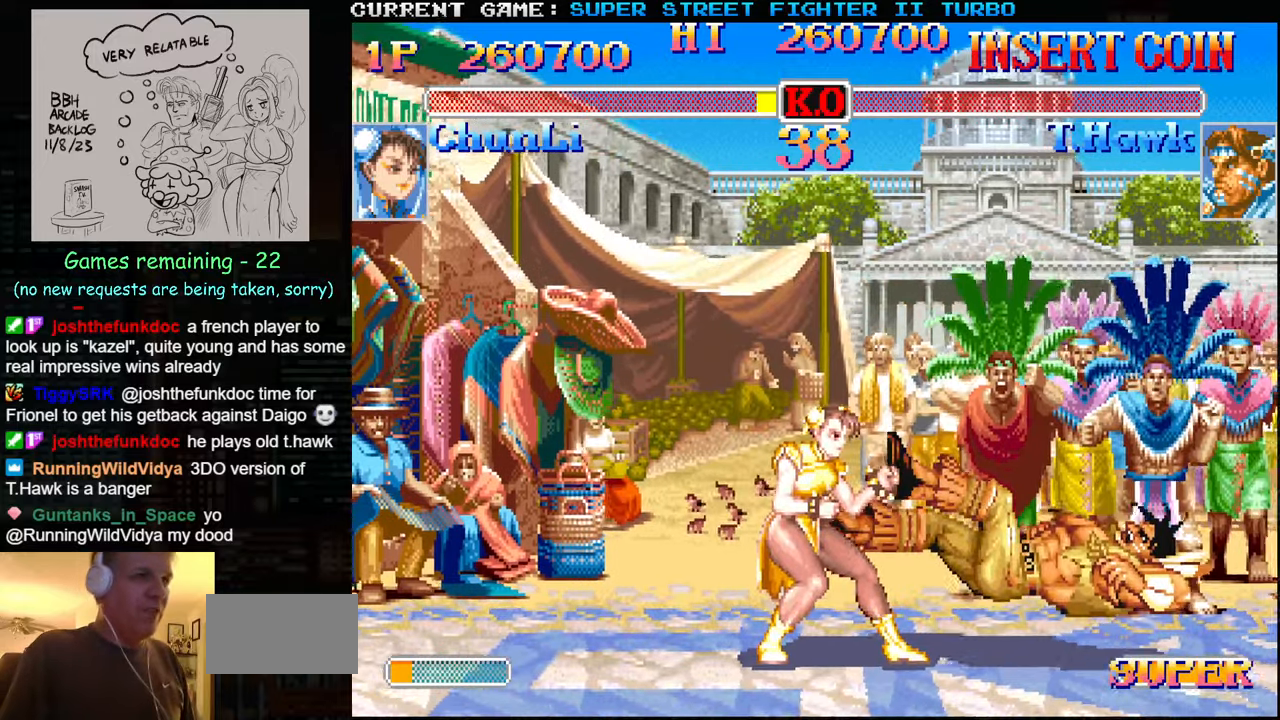
{"buttons": [], "left_stick": "center", "events": []}
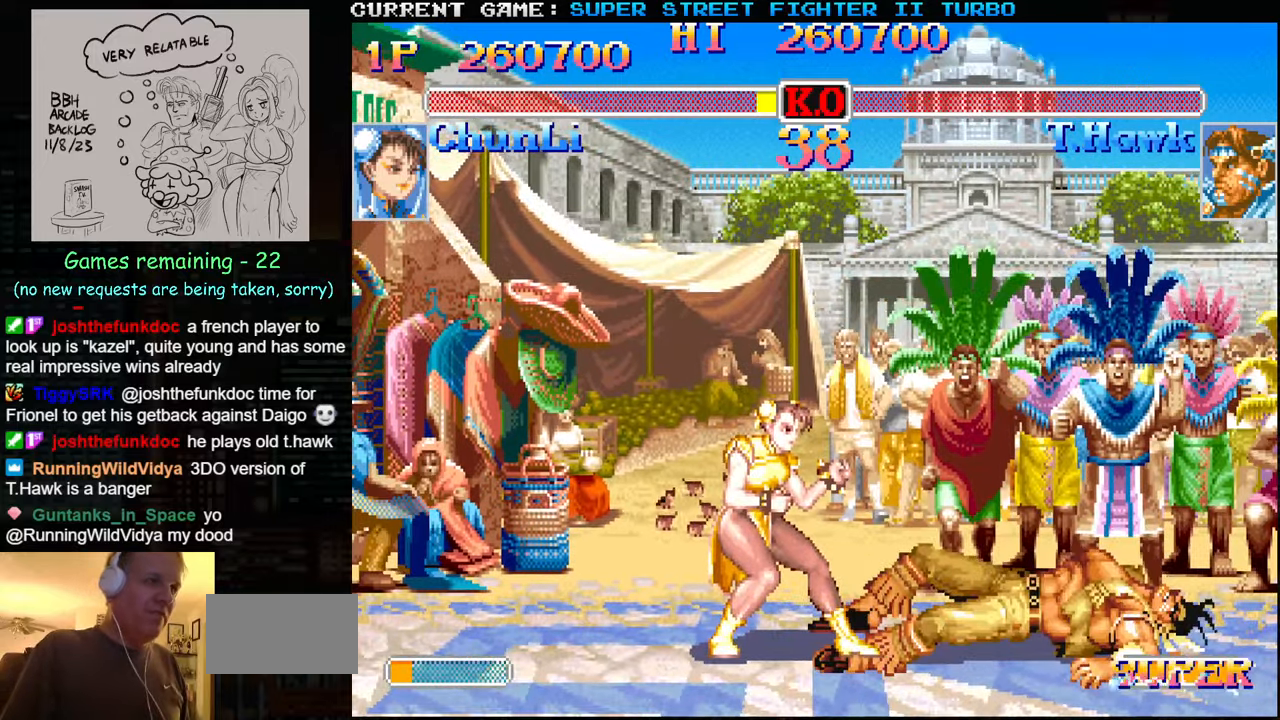
{"buttons": [], "left_stick": "center", "events": []}
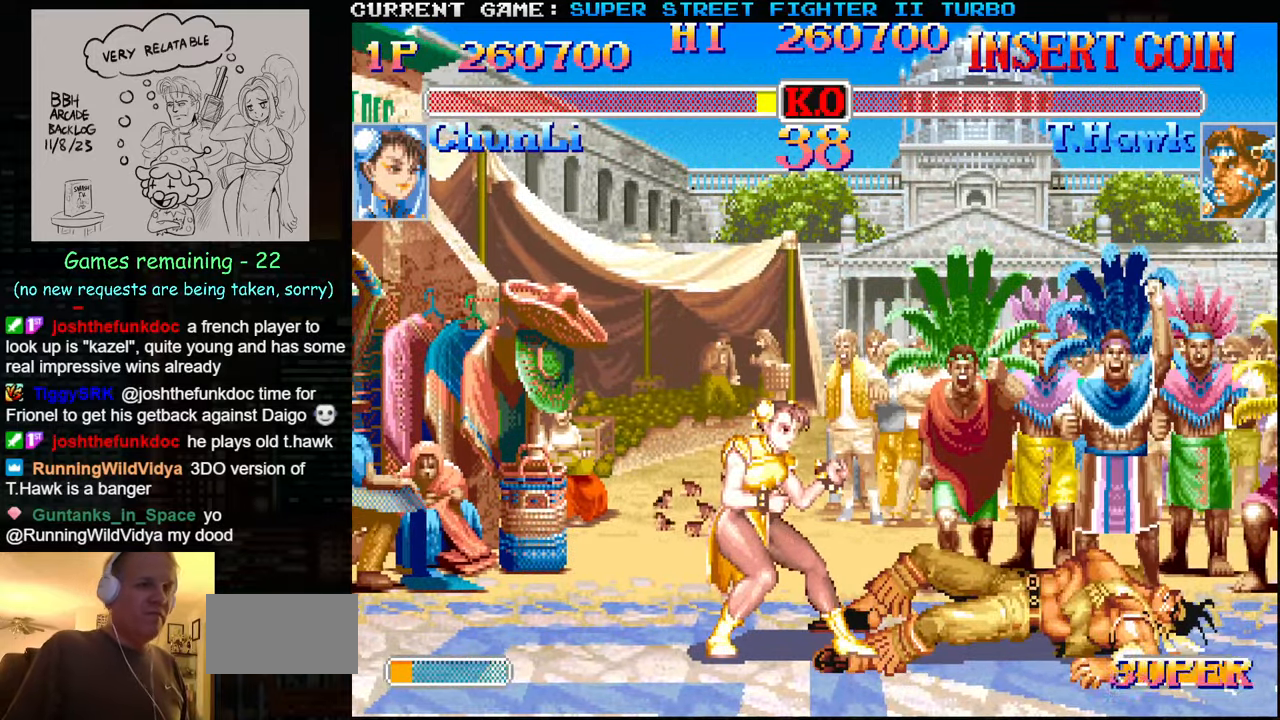
{"buttons": [], "left_stick": "center", "events": []}
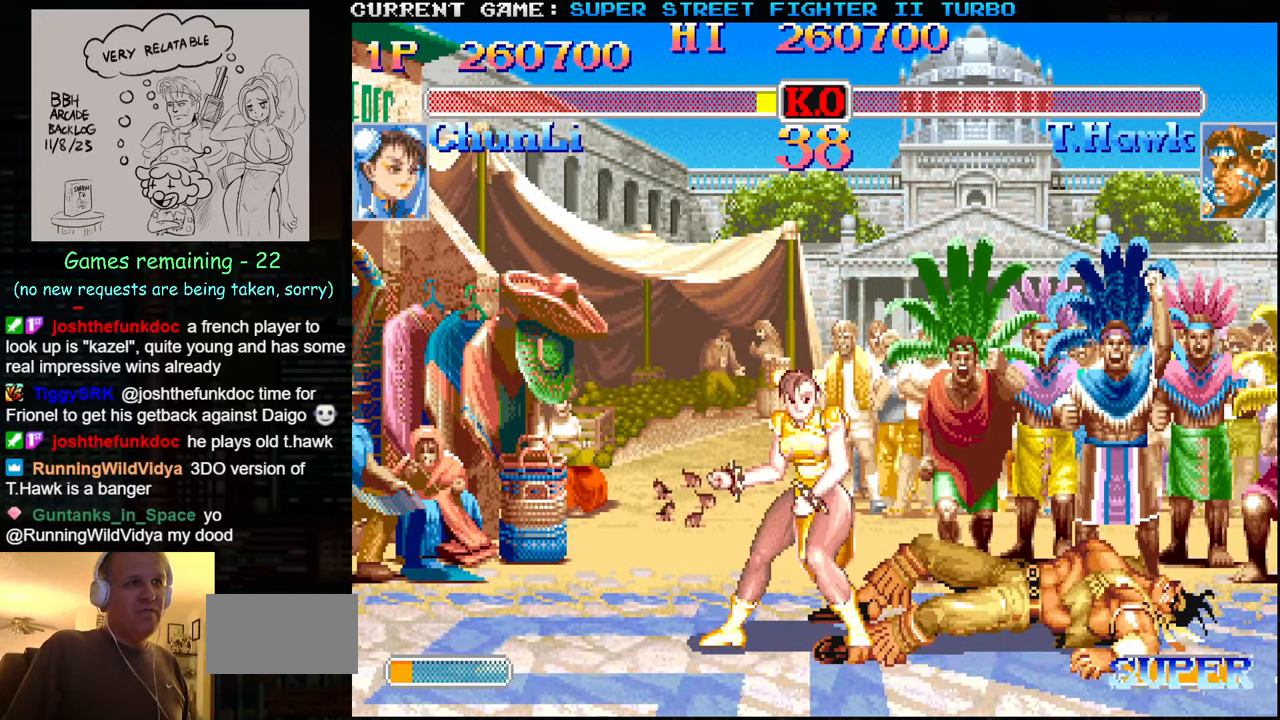
{"buttons": ["CROSS", "CIRCLE", "SQUARE"], "left_stick": "center", "events": [[316, "CIRCLE", "down"], [316, "SQUARE", "down"], [333, "CROSS", "down"]]}
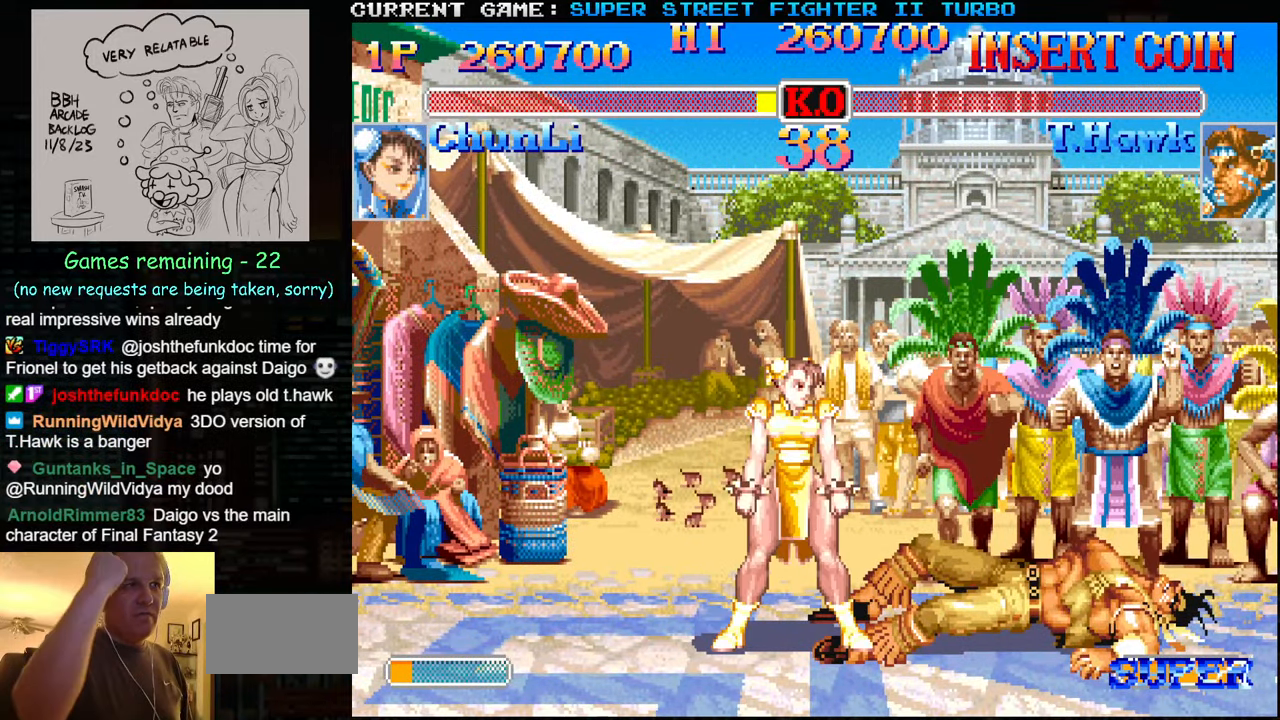
{"buttons": ["CROSS", "CIRCLE", "SQUARE"], "left_stick": "center", "events": []}
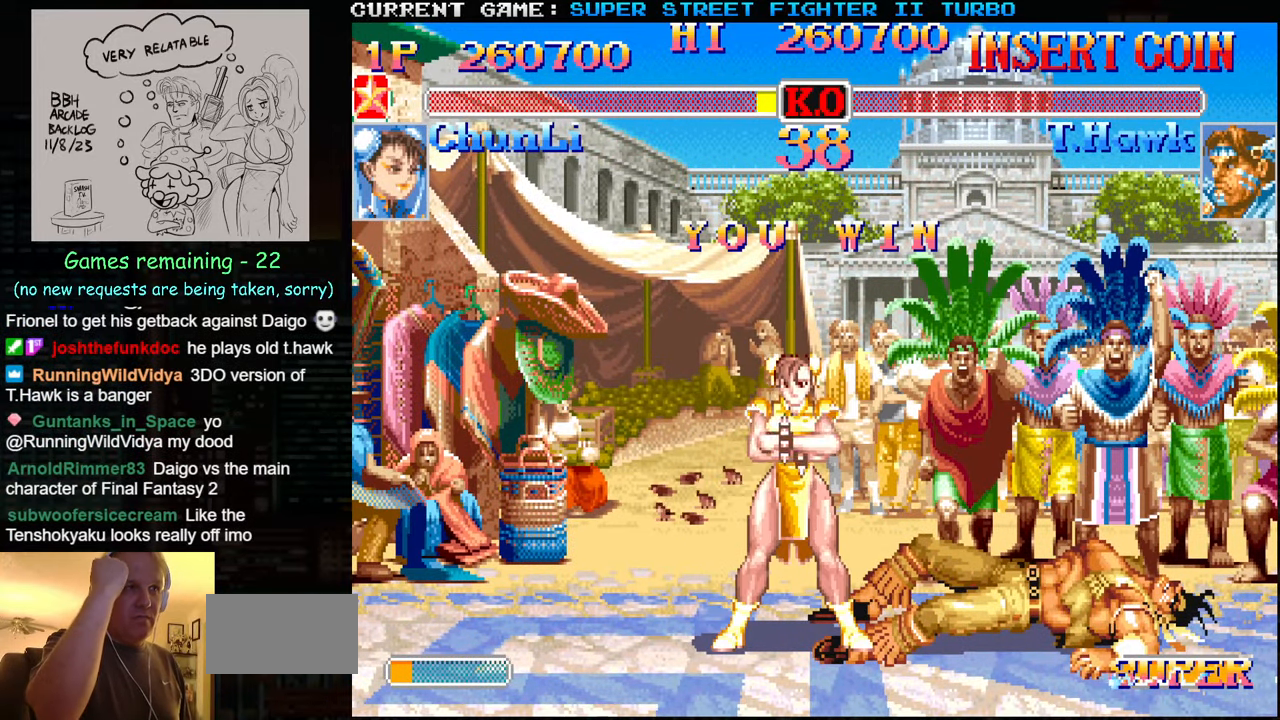
{"buttons": ["CROSS", "CIRCLE", "SQUARE"], "left_stick": "center", "events": []}
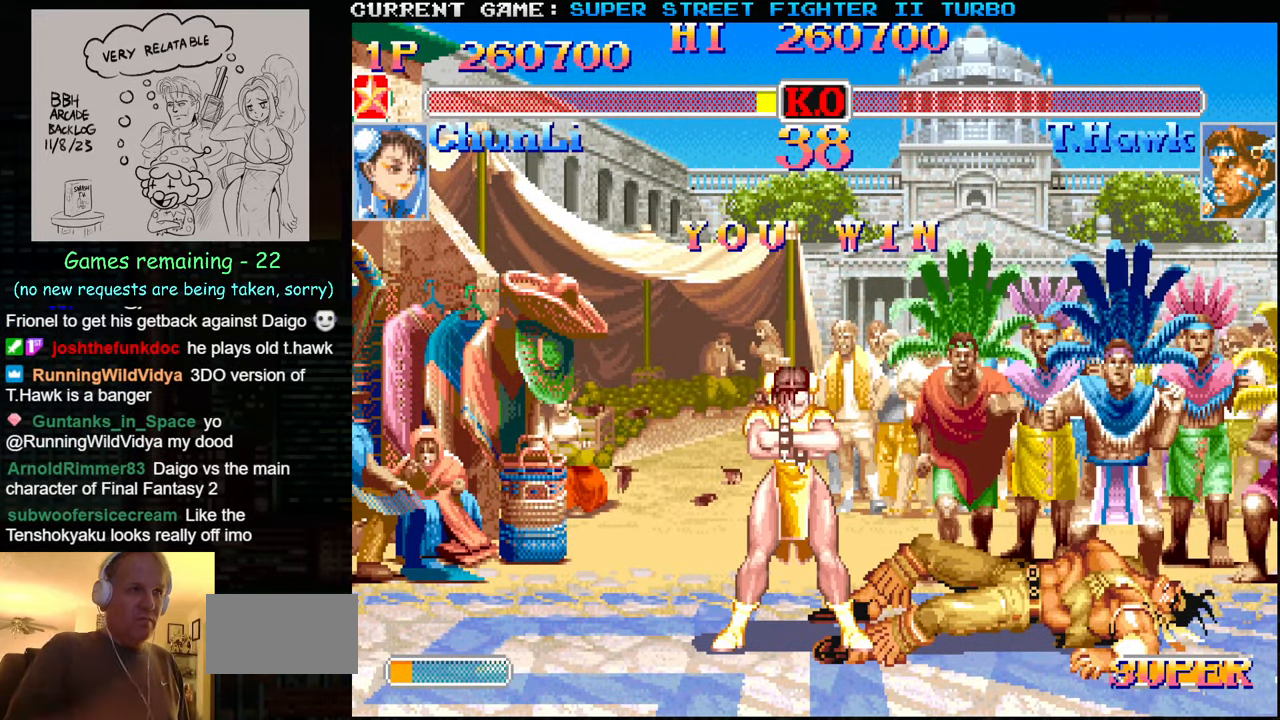
{"buttons": ["TRIANGLE", "R1"], "left_stick": "center", "events": [[66, "L1", "down"], [66, "R1", "down"], [100, "TRIANGLE", "down"], [116, "TRIANGLE", "up"], [133, "R1", "up"], [150, "L1", "up"], [250, "R1", "down"], [250, "TRIANGLE", "down"], [300, "CROSS", "up"], [466, "CIRCLE", "up"], [483, "SQUARE", "up"]]}
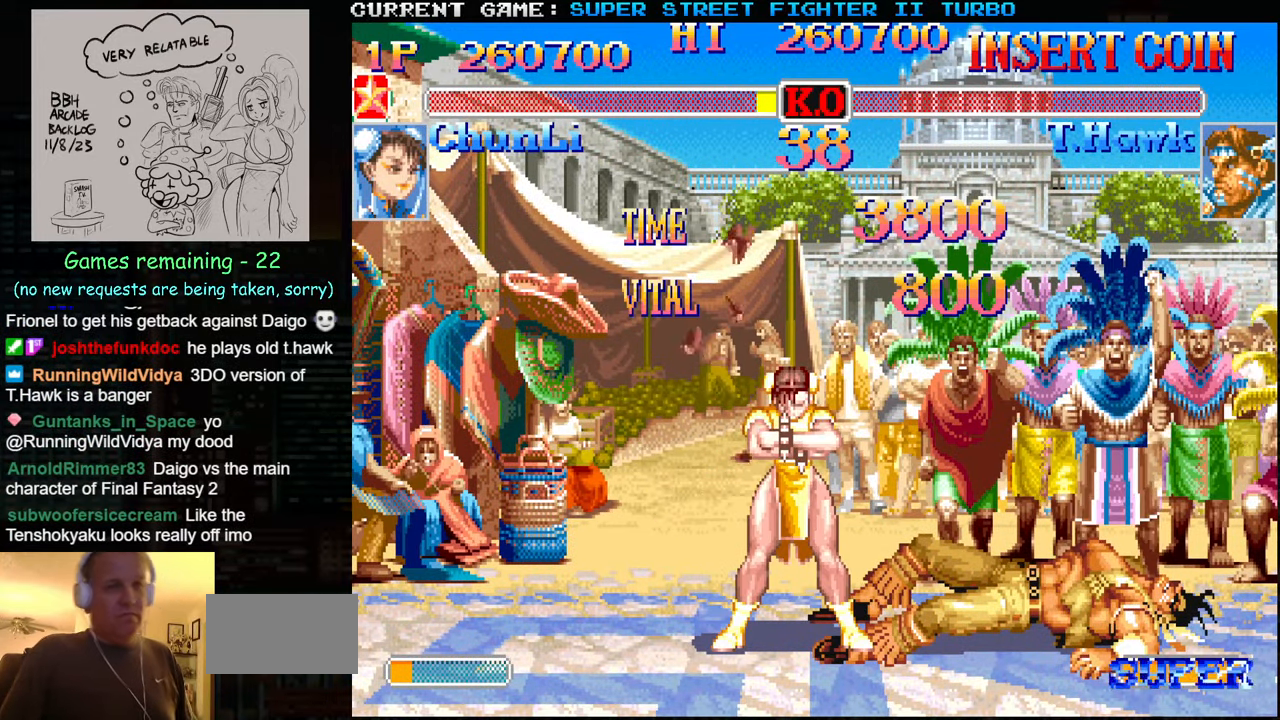
{"buttons": ["CROSS", "SQUARE", "TRIANGLE", "R1", "R2"], "left_stick": "down", "events": [[33, "TRIANGLE", "up"], [83, "SQUARE", "down"], [83, "TRIANGLE", "down"], [233, "R2", "down"], [300, "left_stick", "right"], [316, "CROSS", "down"], [400, "left_stick", "left"], [483, "left_stick", "down"]]}
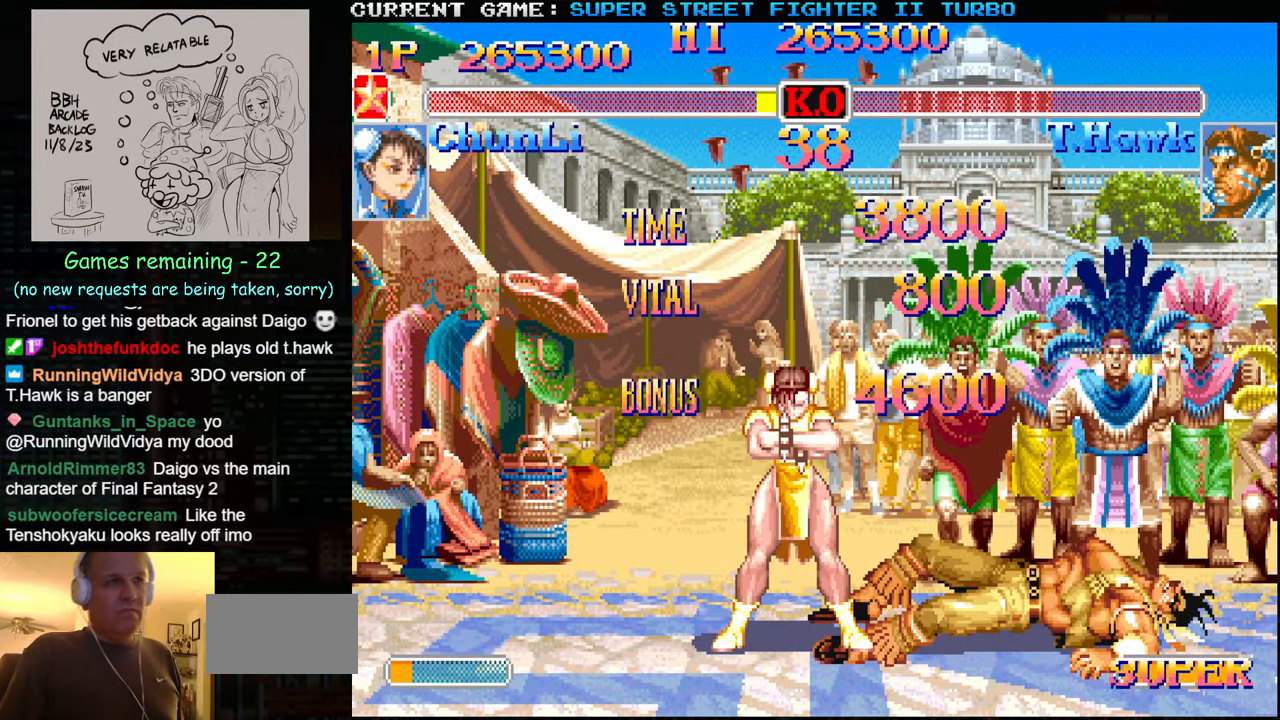
{"buttons": ["CROSS", "SQUARE", "TRIANGLE", "R1", "R2"], "left_stick": "left", "events": [[116, "left_stick", "left"], [166, "left_stick", "down-right"], [450, "left_stick", "left"]]}
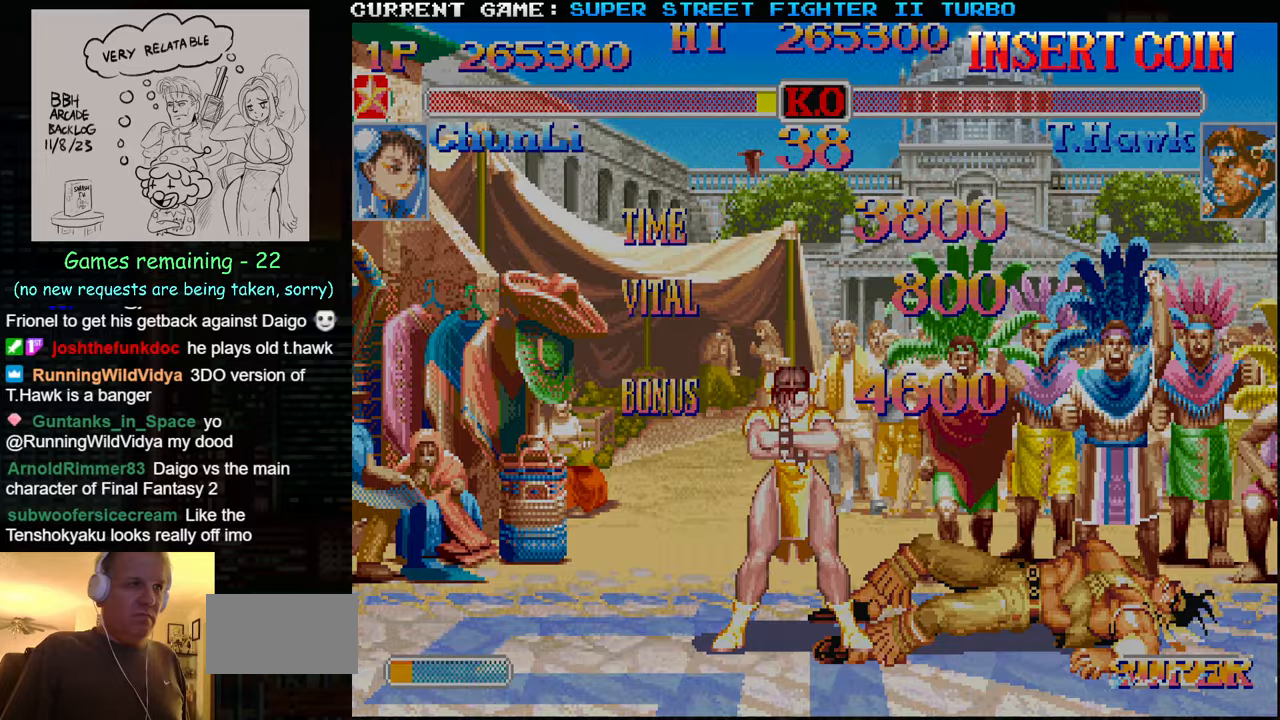
{"buttons": ["CROSS", "SQUARE", "TRIANGLE", "R1", "R2"], "left_stick": "center", "events": [[50, "left_stick", "down"], [167, "left_stick", "left"], [483, "left_stick", "center"]]}
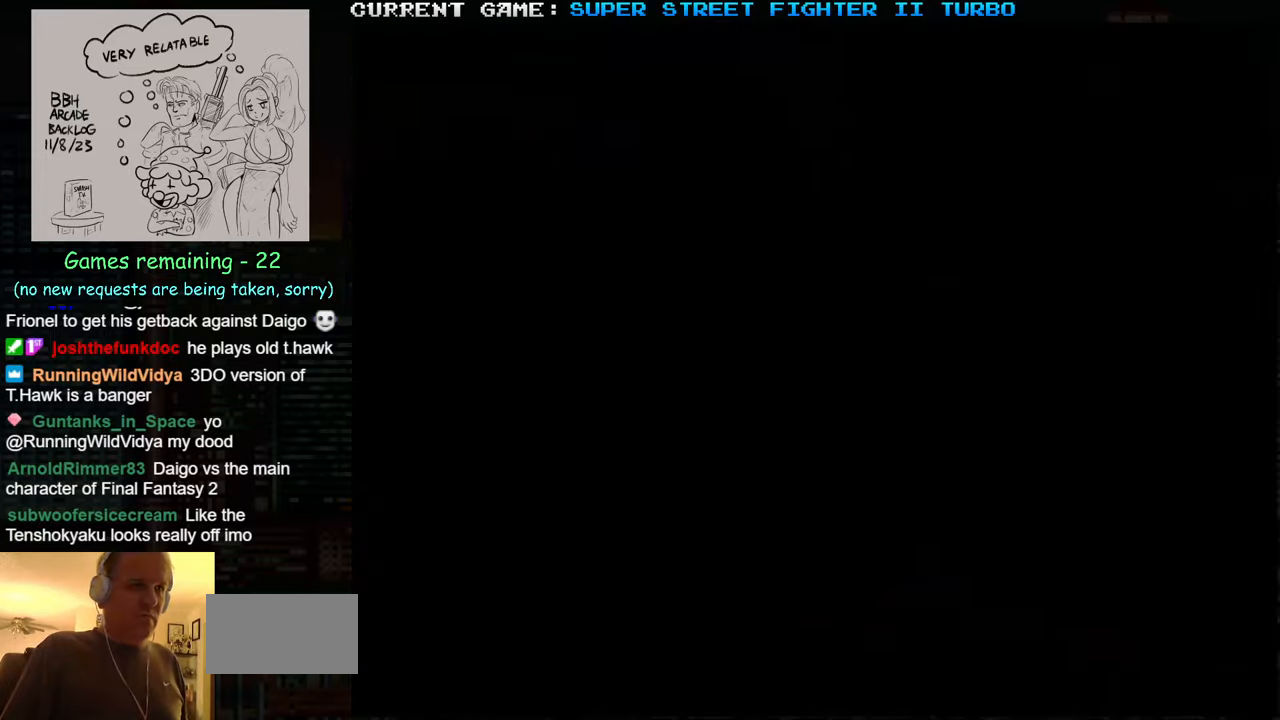
{"buttons": ["CROSS", "SQUARE", "TRIANGLE", "R1", "R2"], "left_stick": "center", "events": [[50, "left_stick", "right"], [183, "left_stick", "center"], [317, "left_stick", "right"], [500, "left_stick", "center"]]}
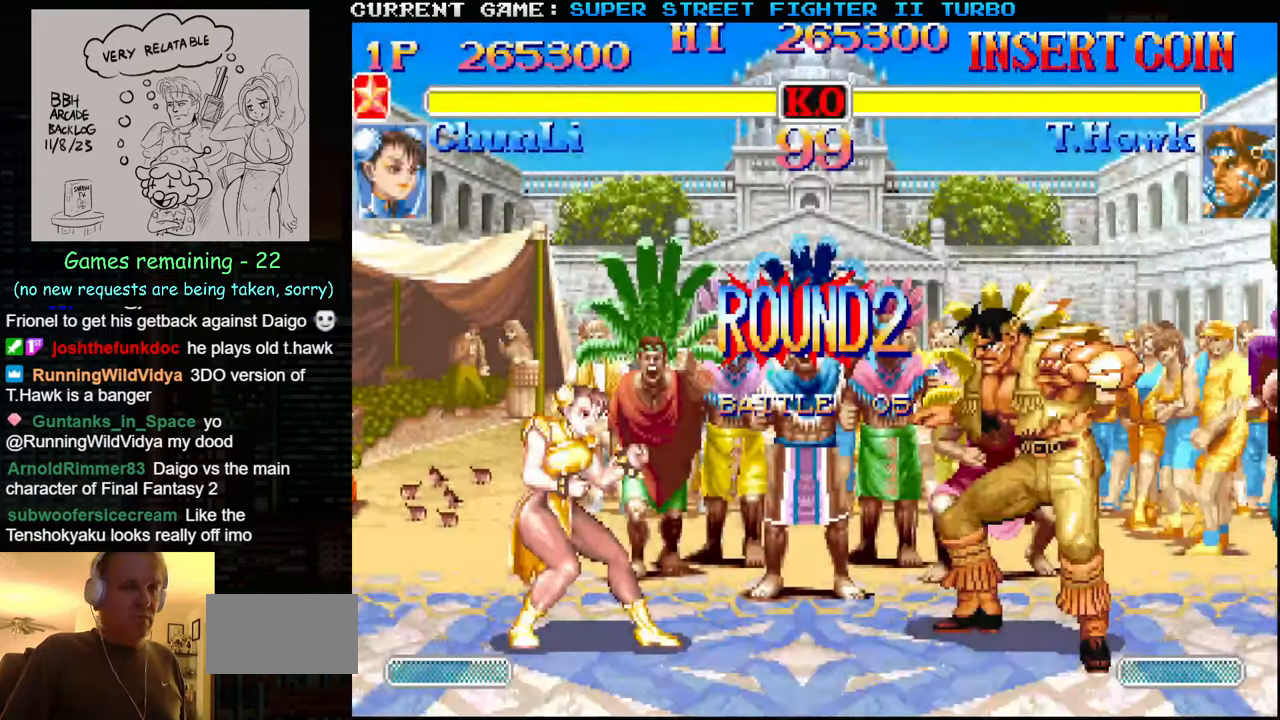
{"buttons": ["R2"], "left_stick": "down-left", "events": [[100, "CROSS", "up"], [350, "TRIANGLE", "up"], [400, "SQUARE", "up"], [467, "R1", "up"], [500, "left_stick", "down-left"]]}
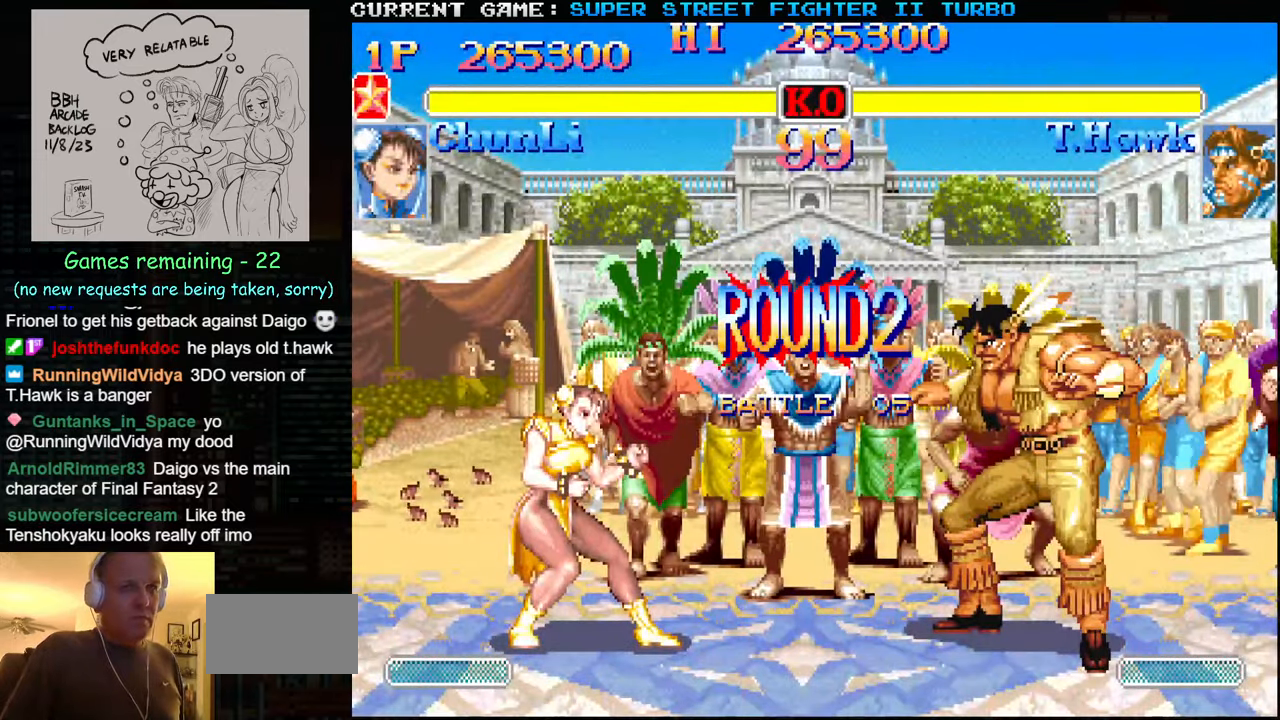
{"buttons": [], "left_stick": "down-left", "events": [[67, "R2", "up"]]}
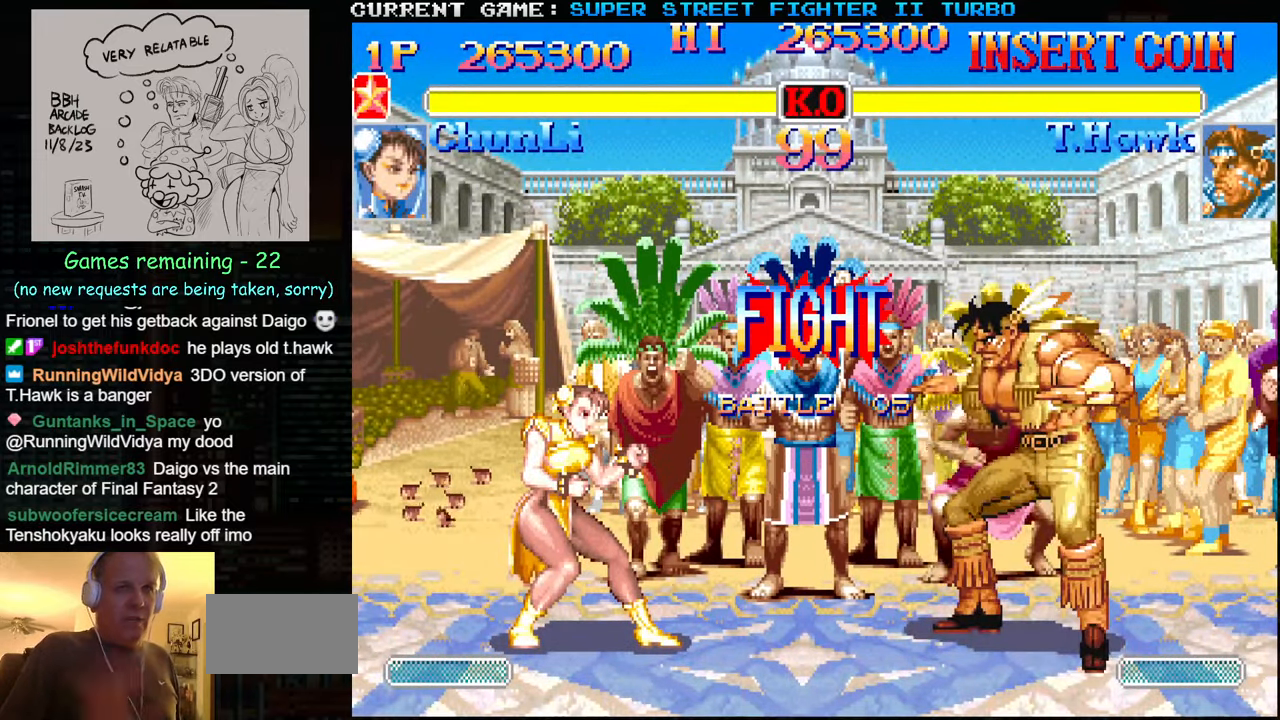
{"buttons": [], "left_stick": "down-left", "events": []}
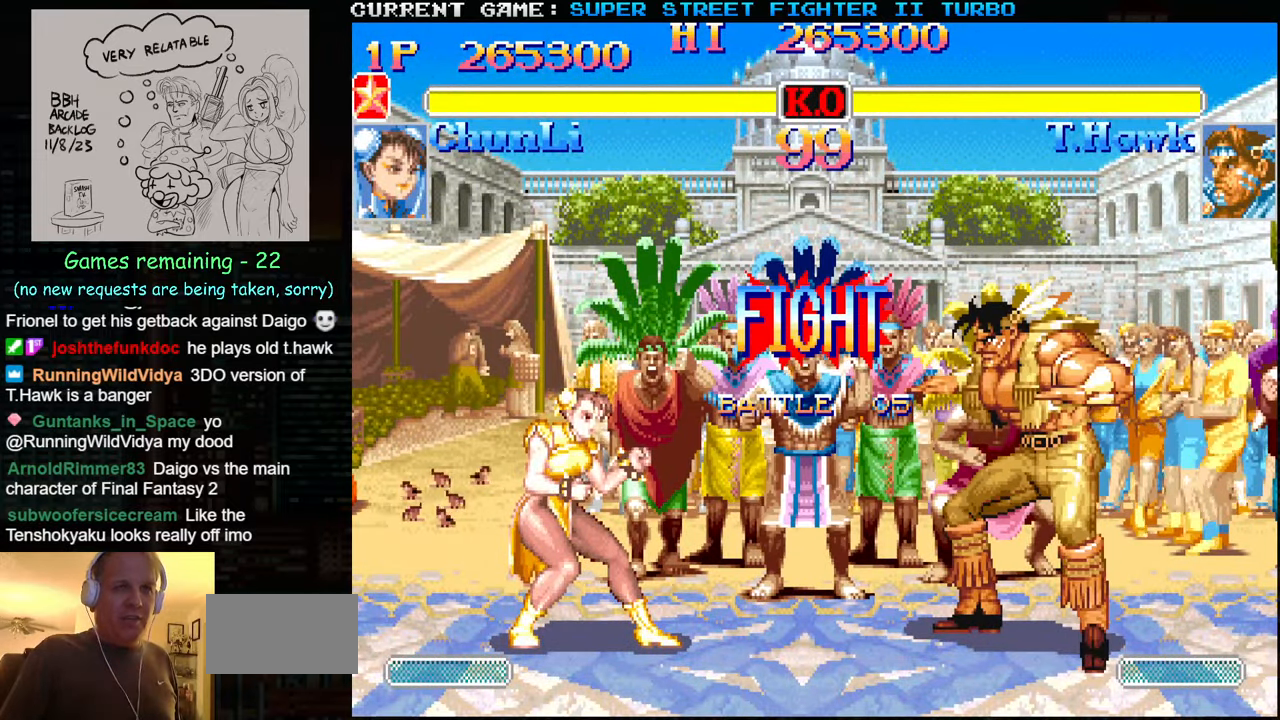
{"buttons": ["CIRCLE"], "left_stick": "down-left", "events": [[450, "CIRCLE", "down"]]}
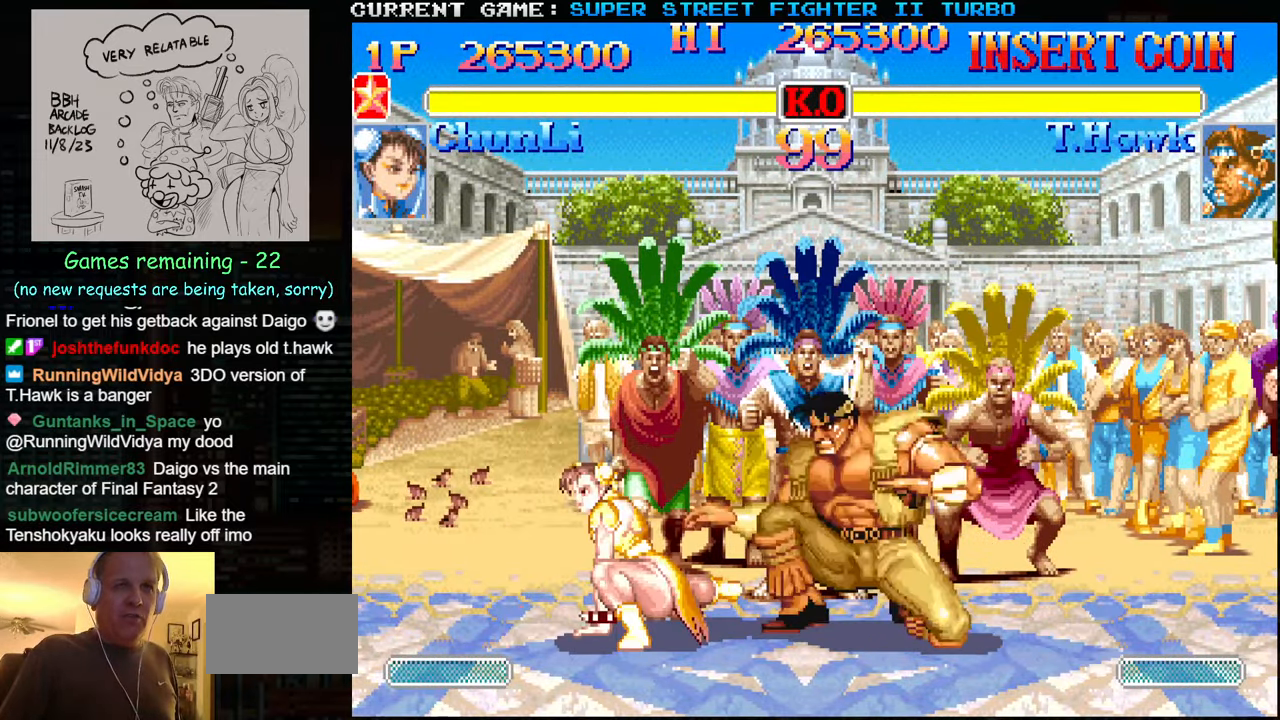
{"buttons": [], "left_stick": "down-left", "events": [[50, "CIRCLE", "up"]]}